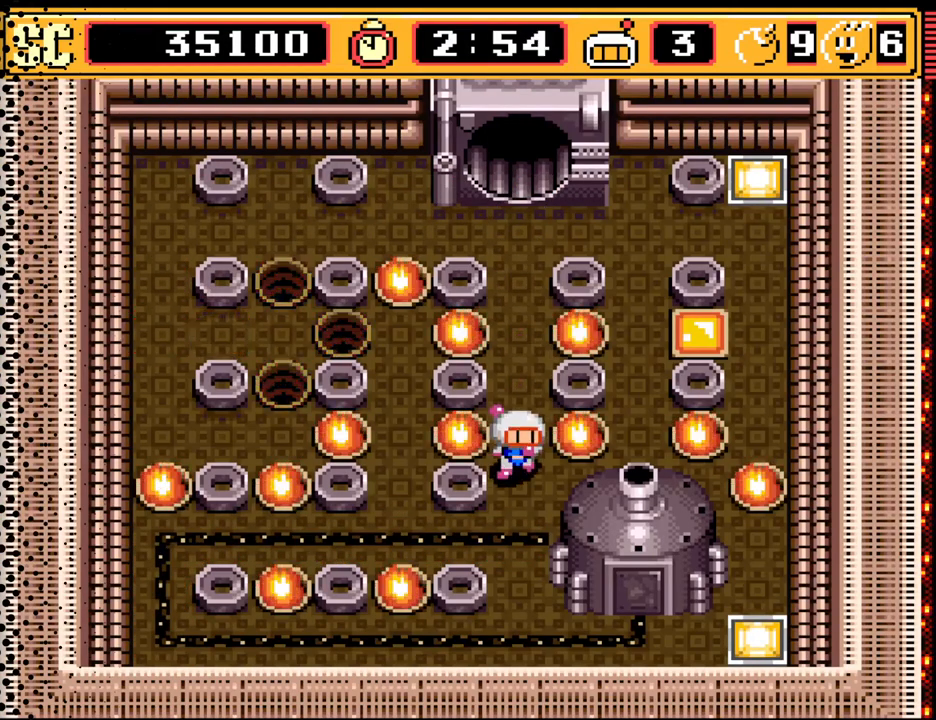
Gameplay with a controller (Nintendo layout); each line is a JSON object with the inputs held at the frame after it. "events" lists button and stick changes between this image and that frame as [ms after this image, input, new state], when the widget could be followed in between. Not read: L3 R3.
{"buttons": ["DPAD_UP"], "events": [[67, "DPAD_LEFT", "down"], [100, "DPAD_DOWN", "up"], [300, "DPAD_LEFT", "up"], [300, "DPAD_UP", "down"]]}
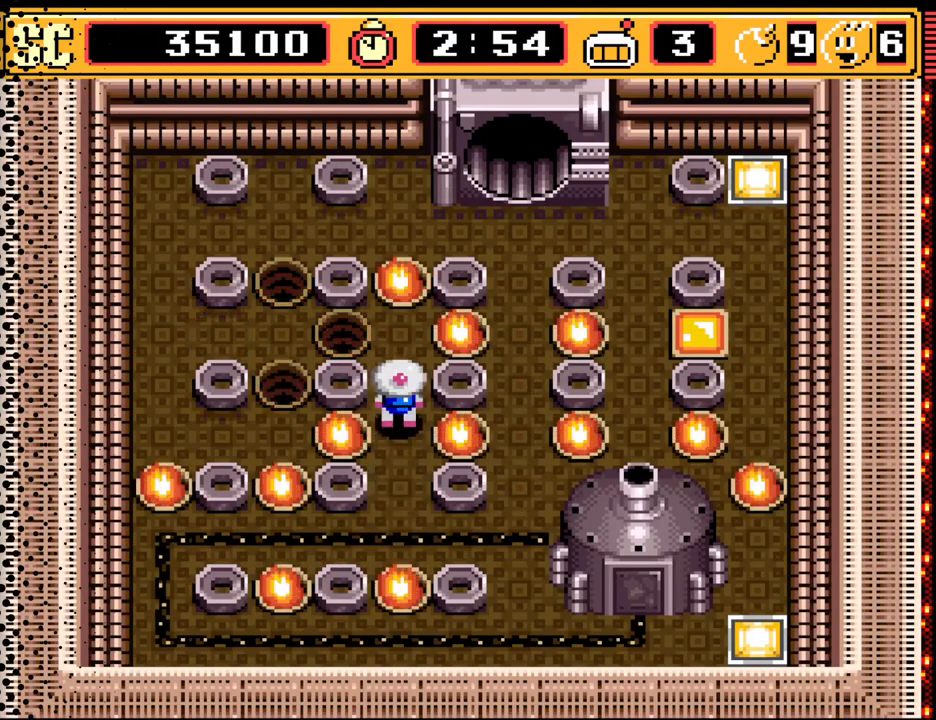
{"buttons": [], "events": [[200, "DPAD_UP", "up"]]}
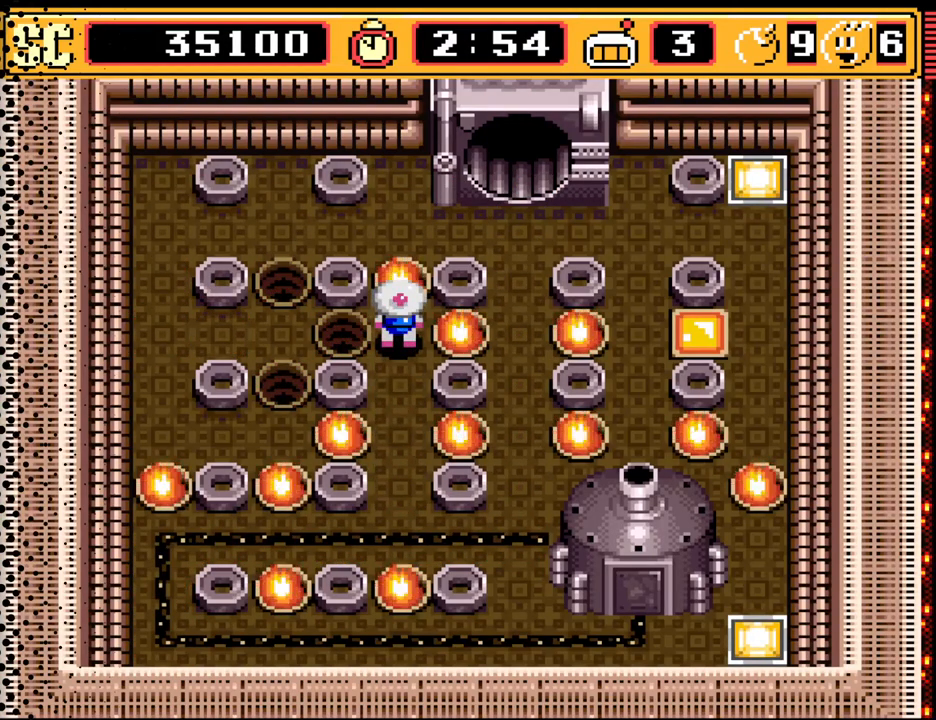
{"buttons": [], "events": [[400, "DPAD_DOWN", "down"], [467, "DPAD_DOWN", "up"]]}
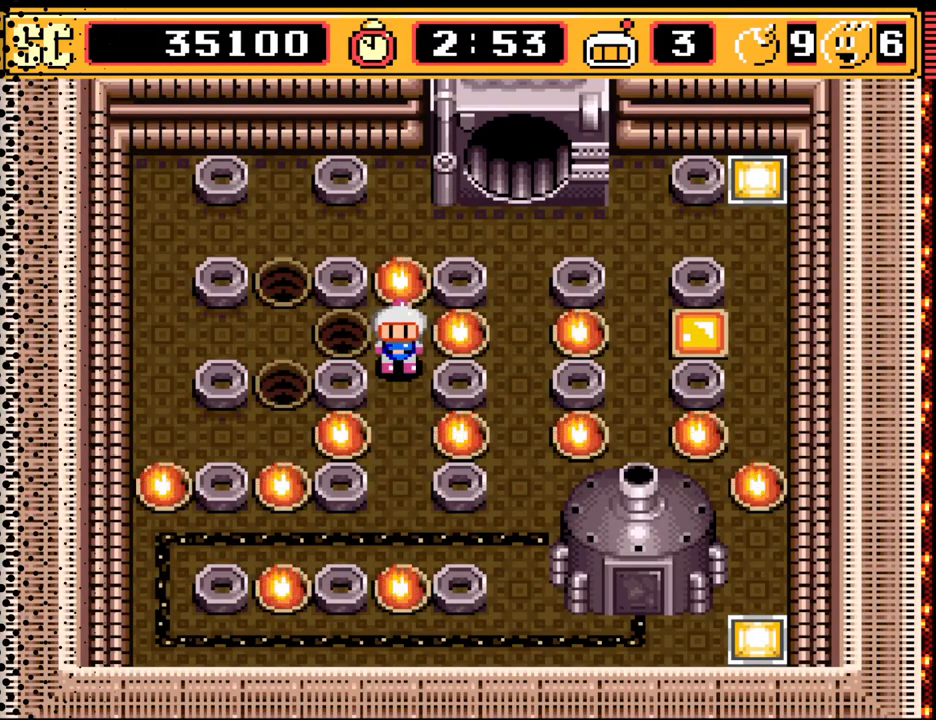
{"buttons": ["A", "DPAD_DOWN"], "events": [[167, "DPAD_UP", "down"], [300, "DPAD_UP", "up"], [400, "A", "down"], [500, "DPAD_DOWN", "down"]]}
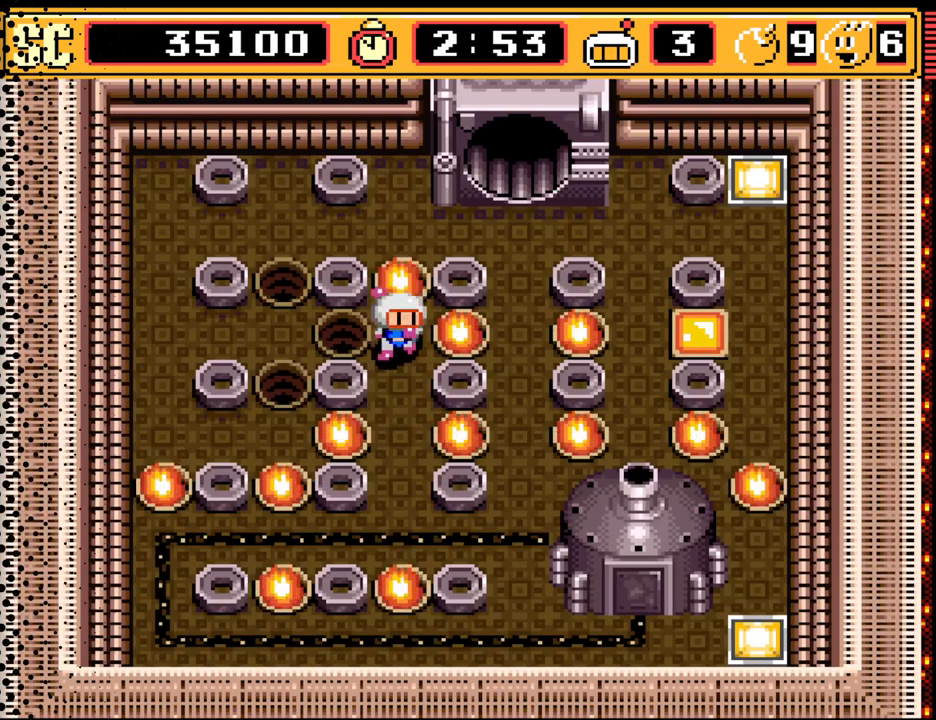
{"buttons": ["DPAD_DOWN"], "events": [[33, "A", "up"], [233, "DPAD_DOWN", "up"], [267, "A", "down"], [400, "A", "up"], [433, "DPAD_DOWN", "down"]]}
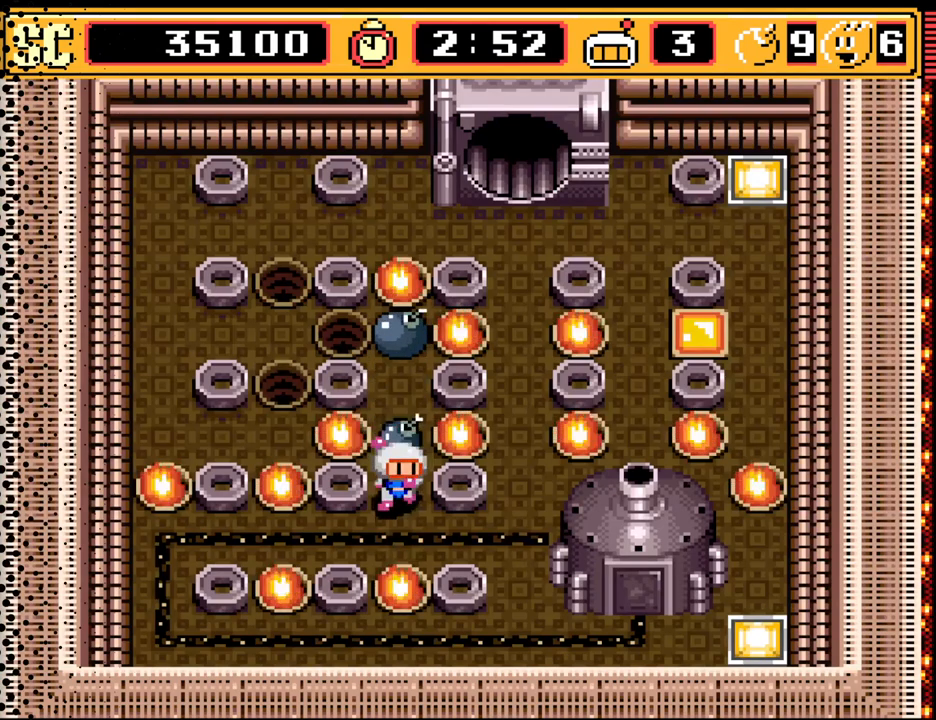
{"buttons": ["A"], "events": [[133, "DPAD_DOWN", "up"], [167, "A", "down"], [233, "DPAD_LEFT", "down"], [300, "A", "up"], [467, "A", "down"], [467, "DPAD_LEFT", "up"]]}
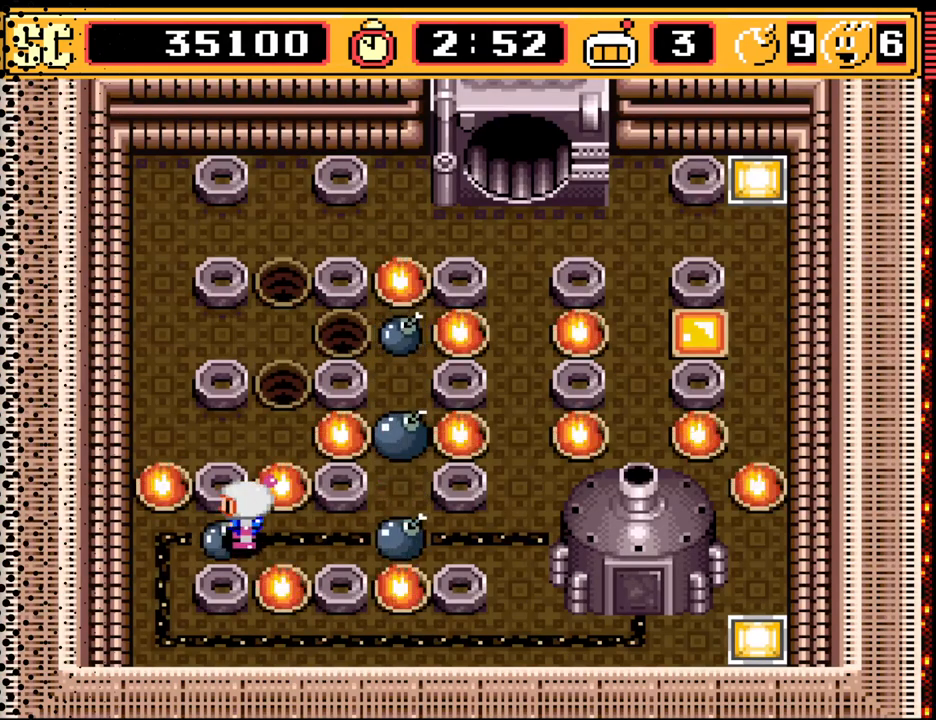
{"buttons": ["DPAD_DOWN"], "events": [[67, "A", "up"], [200, "DPAD_LEFT", "down"], [333, "DPAD_LEFT", "up"], [500, "DPAD_DOWN", "down"]]}
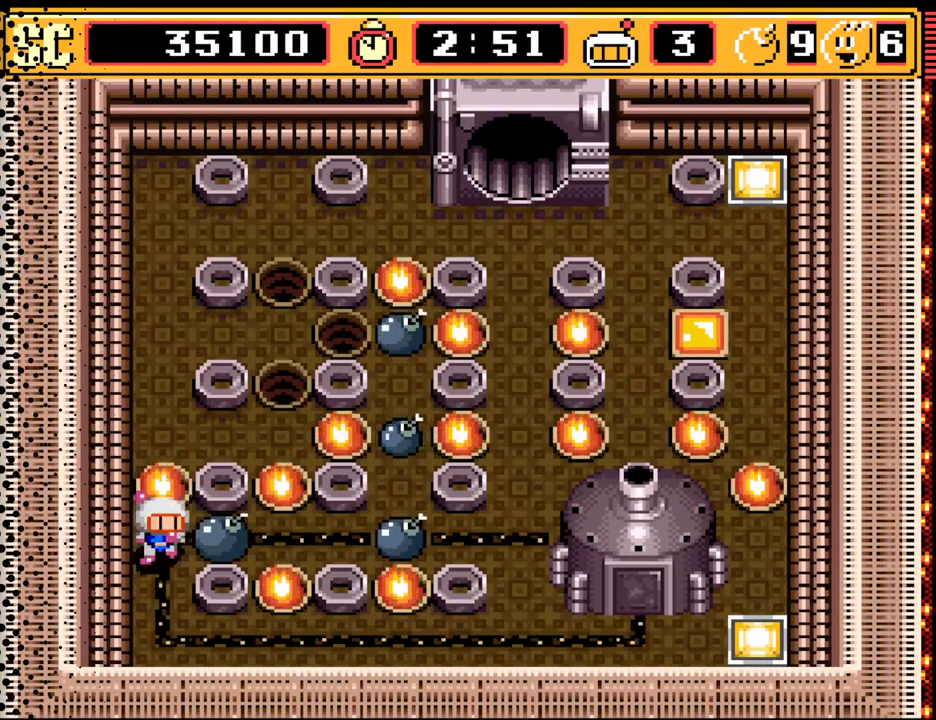
{"buttons": [], "events": [[167, "DPAD_DOWN", "up"], [267, "DPAD_RIGHT", "down"], [367, "DPAD_RIGHT", "up"]]}
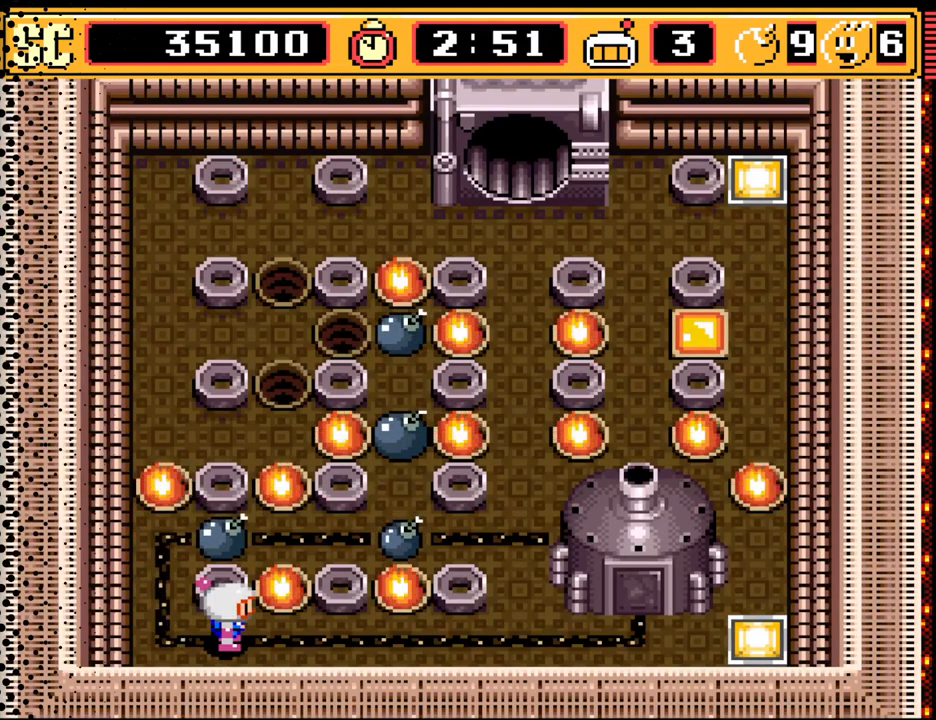
{"buttons": [], "events": []}
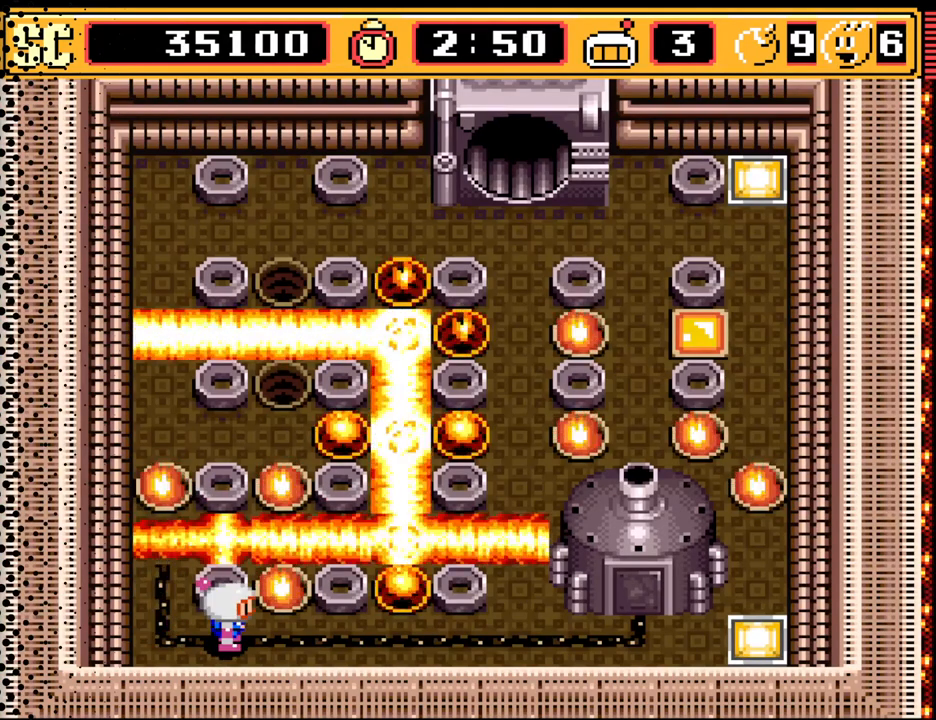
{"buttons": [], "events": []}
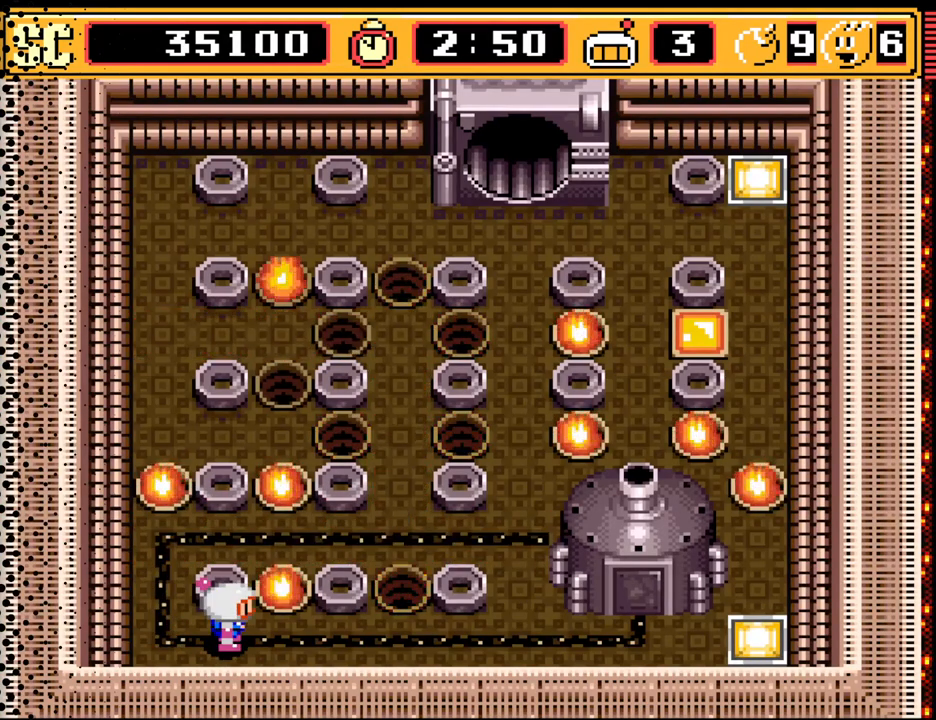
{"buttons": [], "events": []}
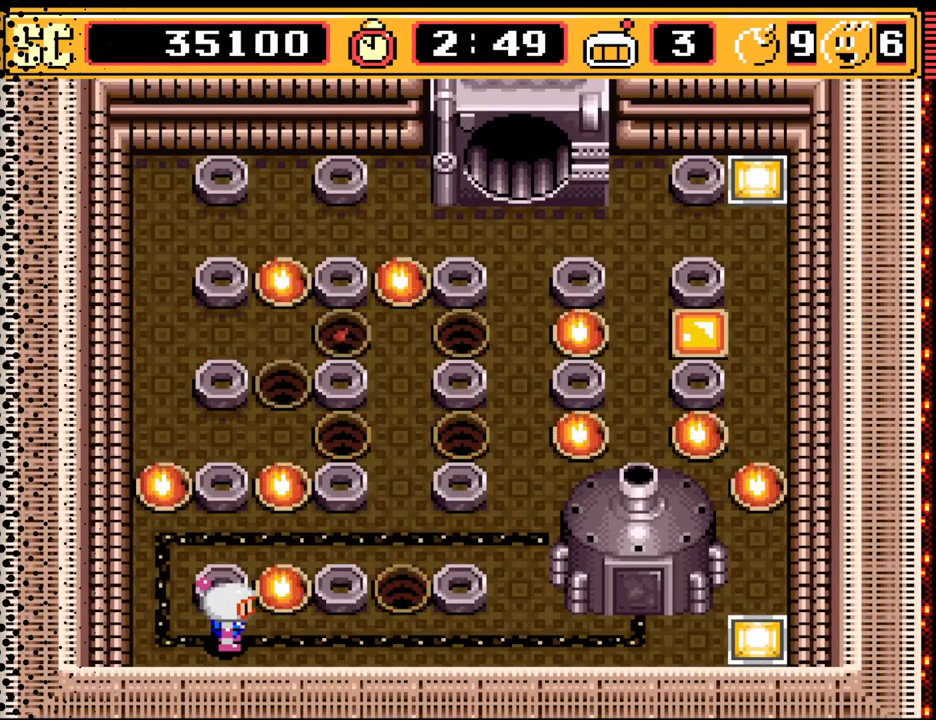
{"buttons": ["DPAD_UP"], "events": [[100, "DPAD_RIGHT", "down"], [333, "DPAD_RIGHT", "up"], [333, "DPAD_UP", "down"]]}
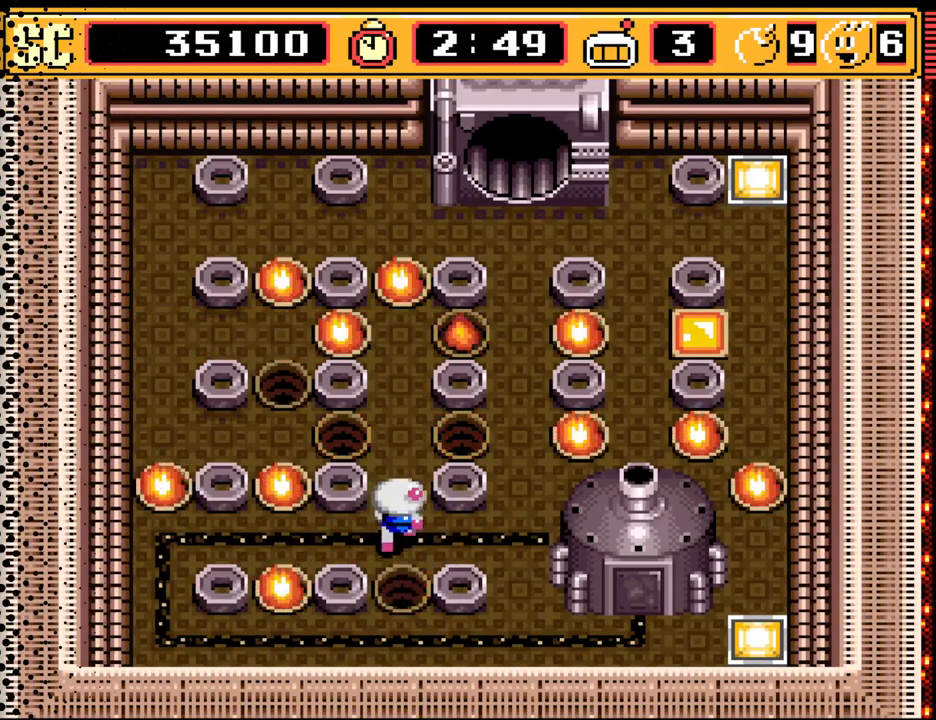
{"buttons": ["DPAD_UP"], "events": [[33, "DPAD_RIGHT", "down"], [67, "DPAD_UP", "up"], [267, "DPAD_RIGHT", "up"], [267, "DPAD_UP", "down"]]}
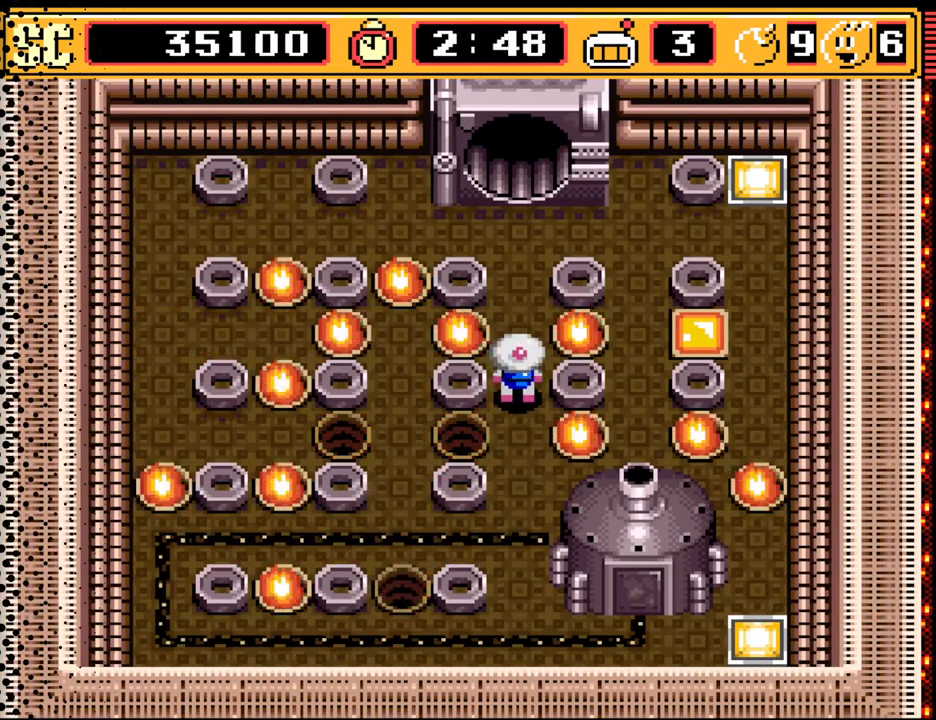
{"buttons": [], "events": [[100, "DPAD_UP", "up"], [300, "DPAD_UP", "down"], [367, "DPAD_UP", "up"]]}
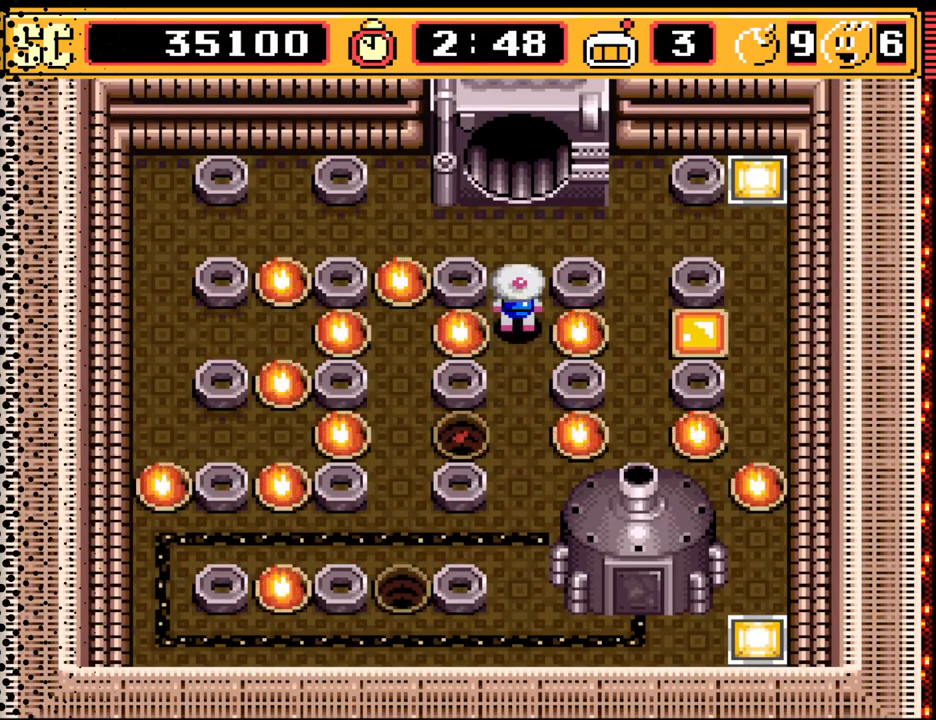
{"buttons": ["DPAD_DOWN"], "events": [[33, "A", "down"], [167, "A", "up"], [167, "DPAD_UP", "down"], [233, "DPAD_RIGHT", "down"], [300, "DPAD_UP", "up"], [433, "DPAD_DOWN", "down"], [467, "DPAD_RIGHT", "up"]]}
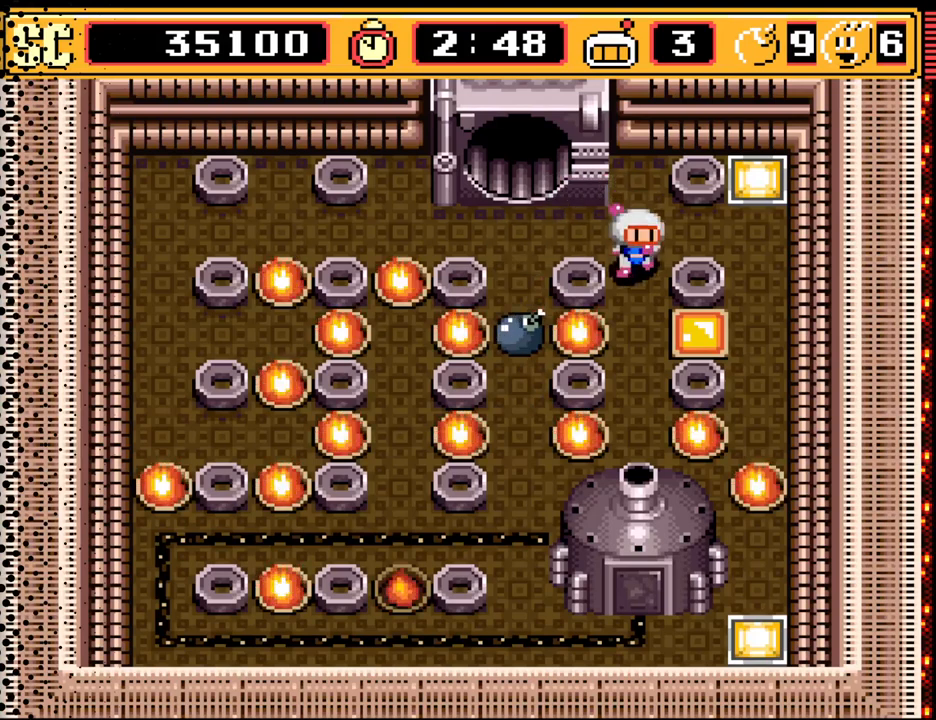
{"buttons": [], "events": [[367, "DPAD_DOWN", "up"]]}
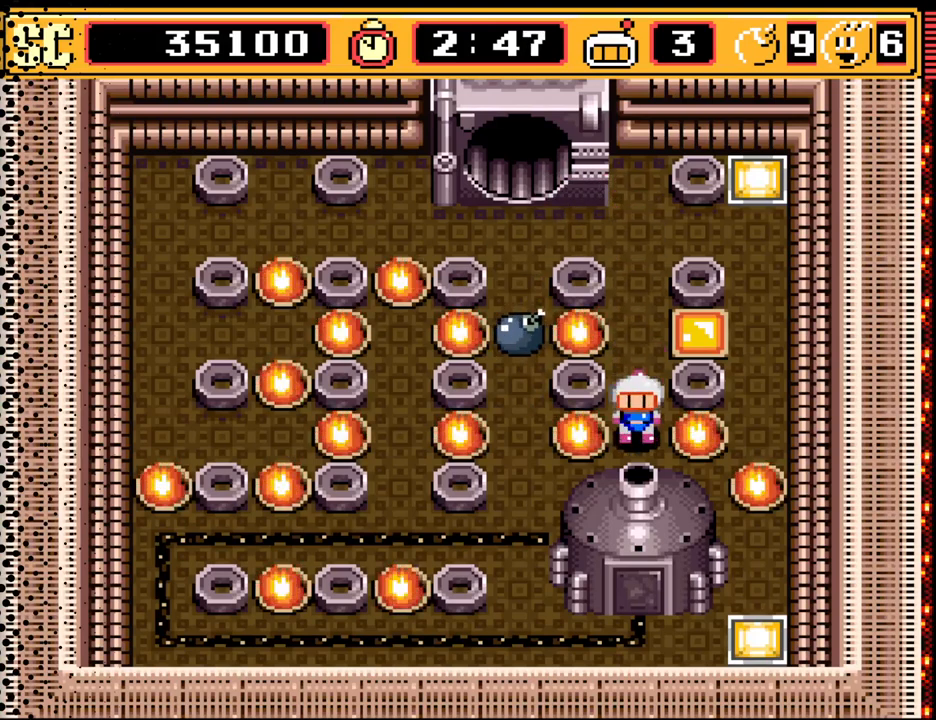
{"buttons": [], "events": []}
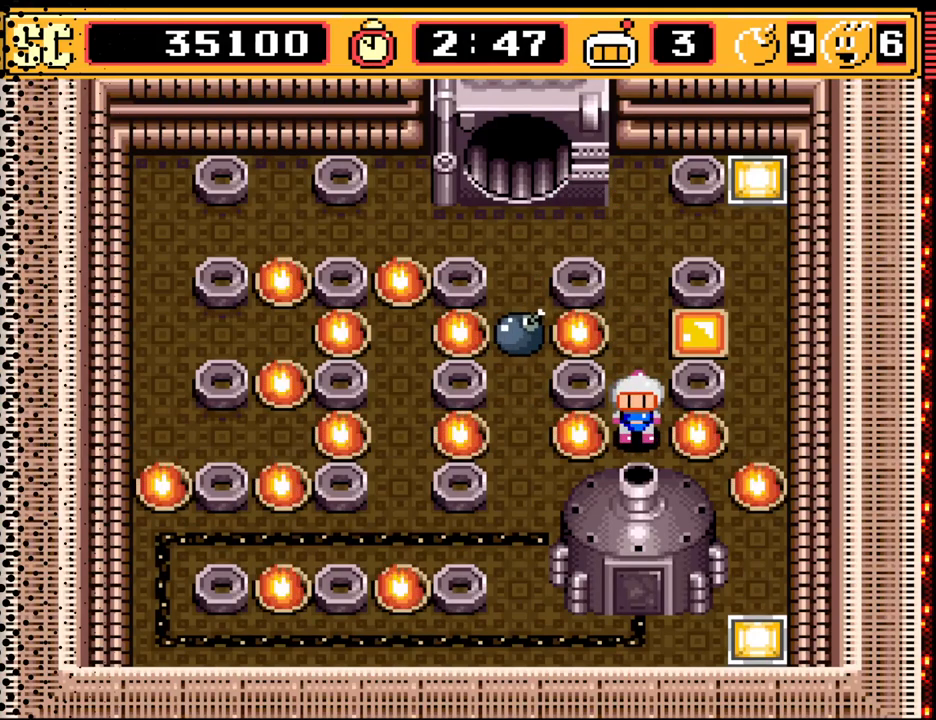
{"buttons": [], "events": []}
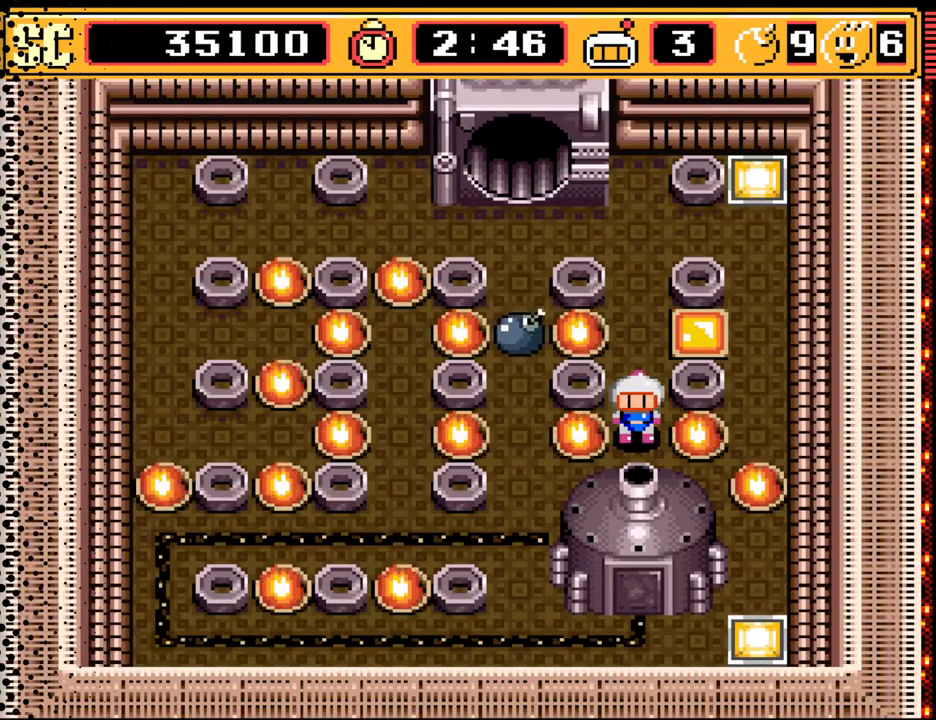
{"buttons": [], "events": []}
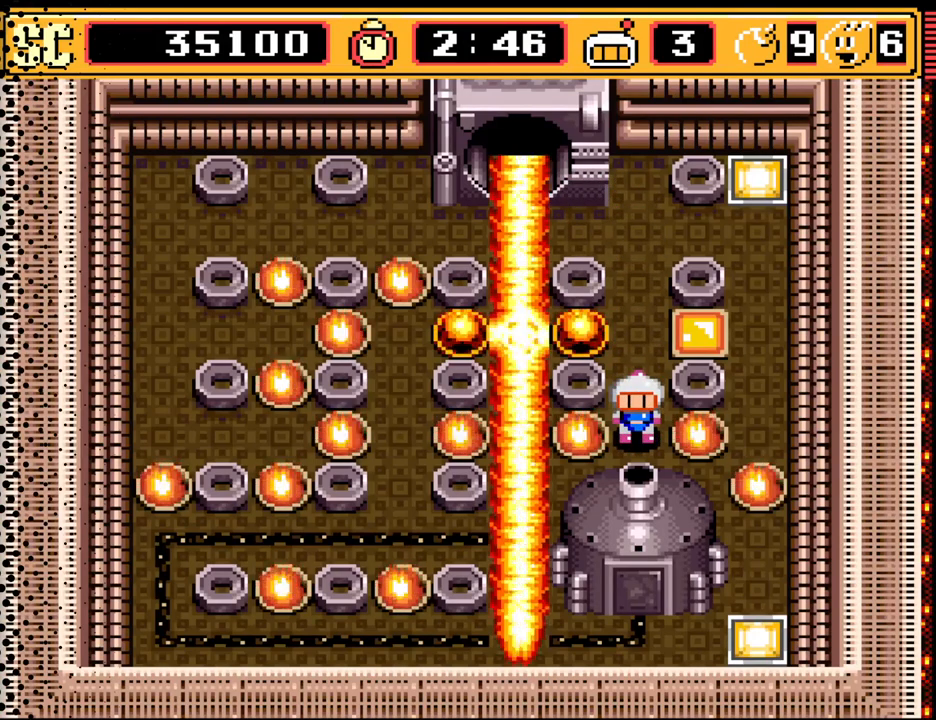
{"buttons": [], "events": []}
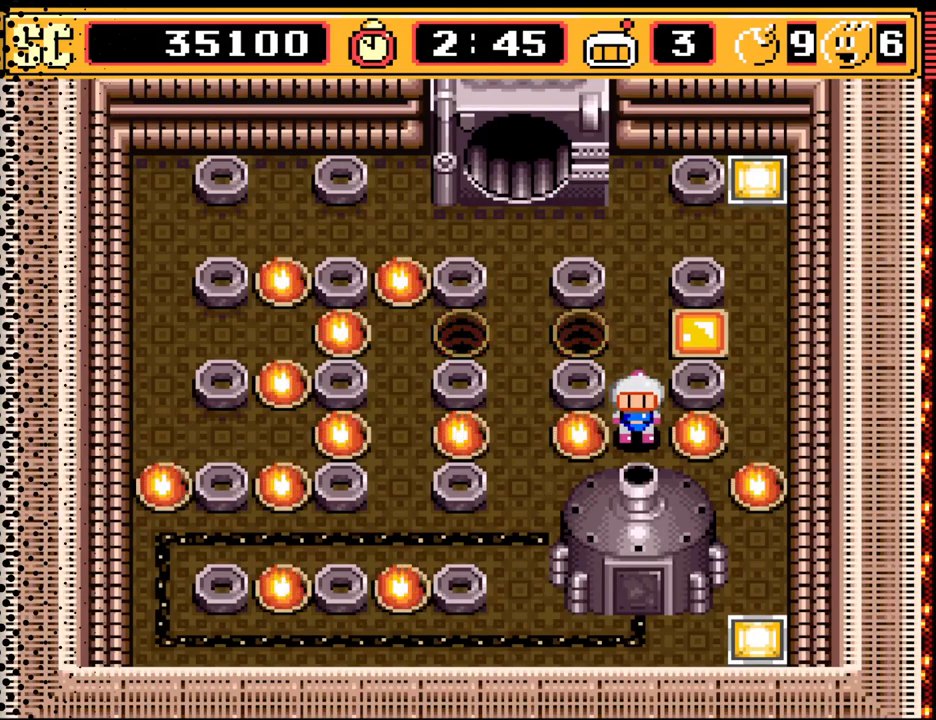
{"buttons": ["DPAD_LEFT"], "events": [[267, "DPAD_UP", "down"], [300, "A", "down"], [367, "A", "up"], [467, "DPAD_LEFT", "down"], [467, "DPAD_UP", "up"]]}
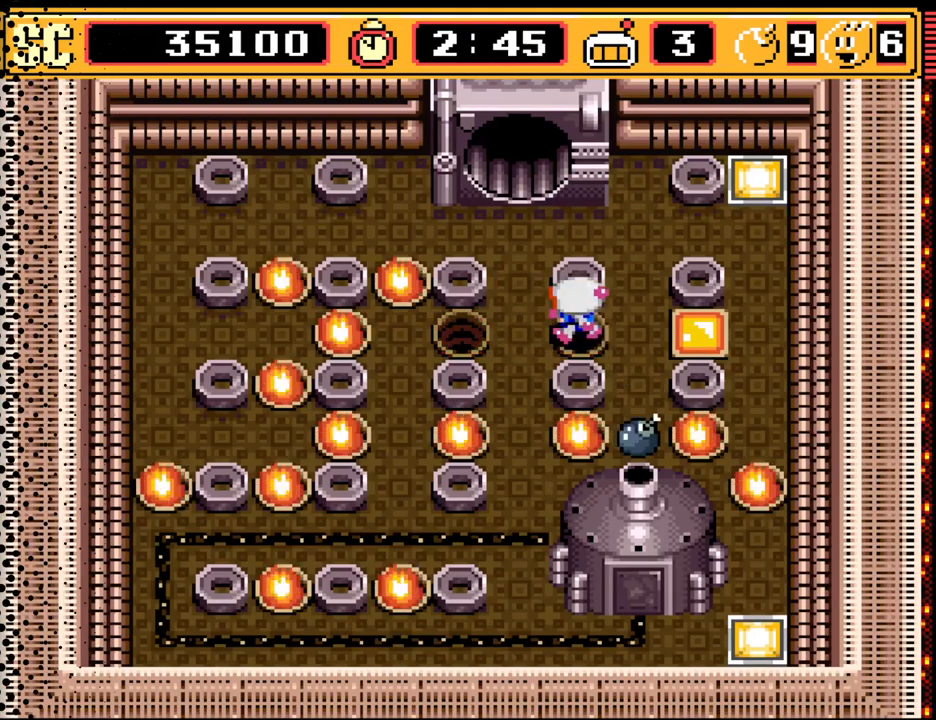
{"buttons": [], "events": [[167, "DPAD_LEFT", "up"], [233, "DPAD_DOWN", "down"], [333, "DPAD_DOWN", "up"]]}
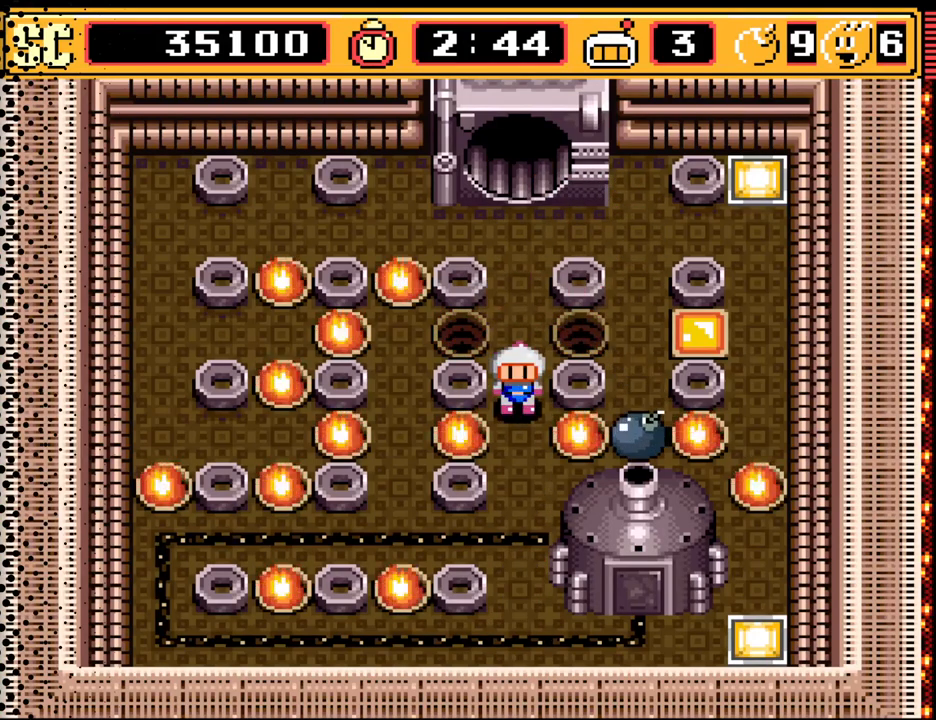
{"buttons": ["DPAD_UP"], "events": [[367, "DPAD_UP", "down"]]}
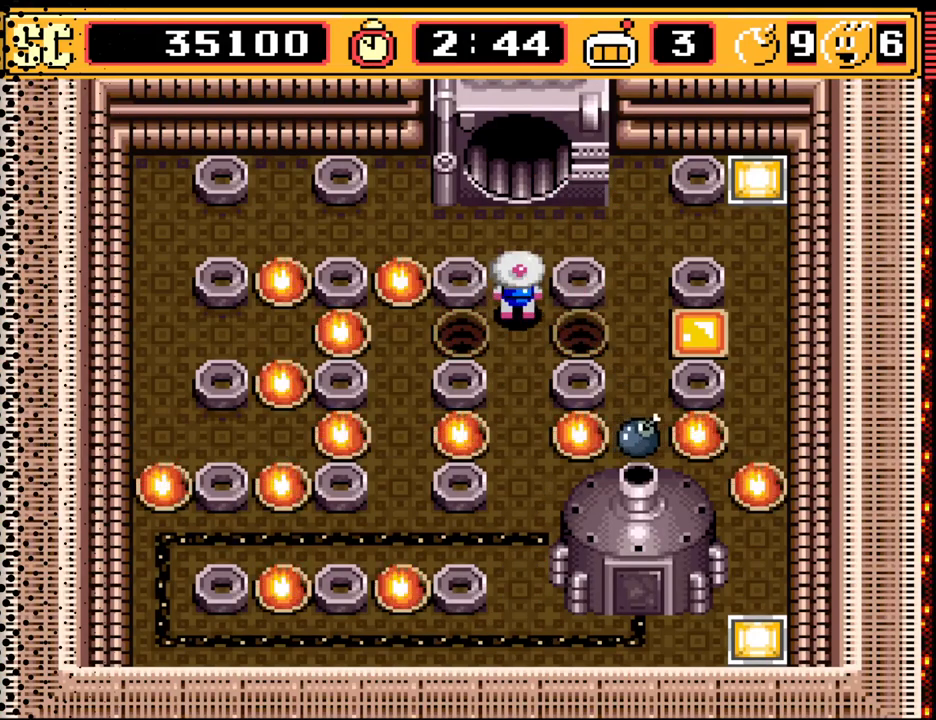
{"buttons": [], "events": [[167, "DPAD_UP", "up"]]}
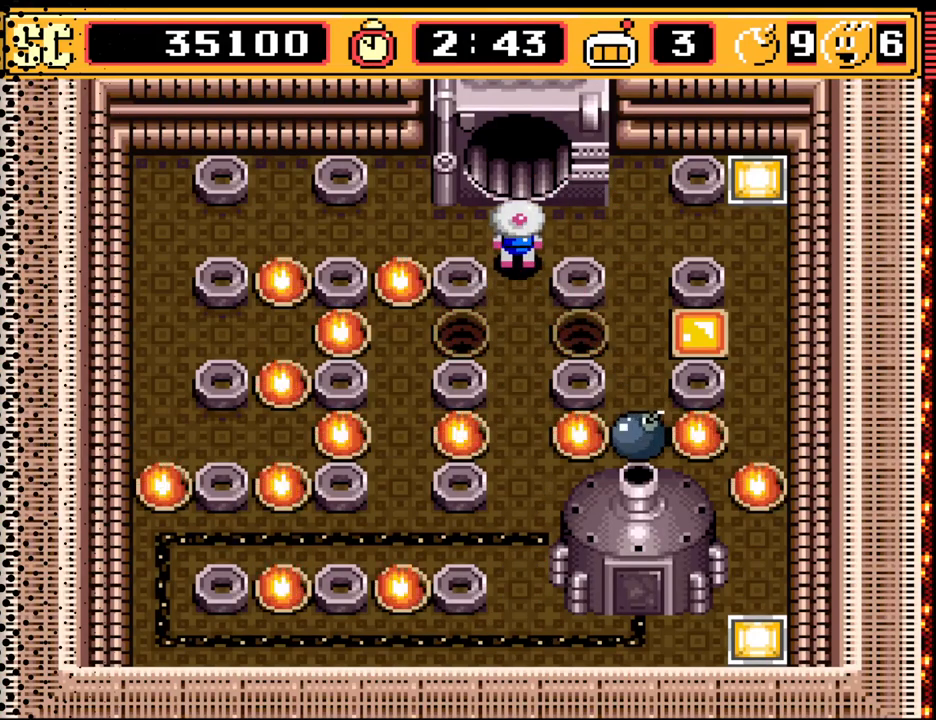
{"buttons": [], "events": [[233, "DPAD_UP", "down"], [300, "DPAD_UP", "up"]]}
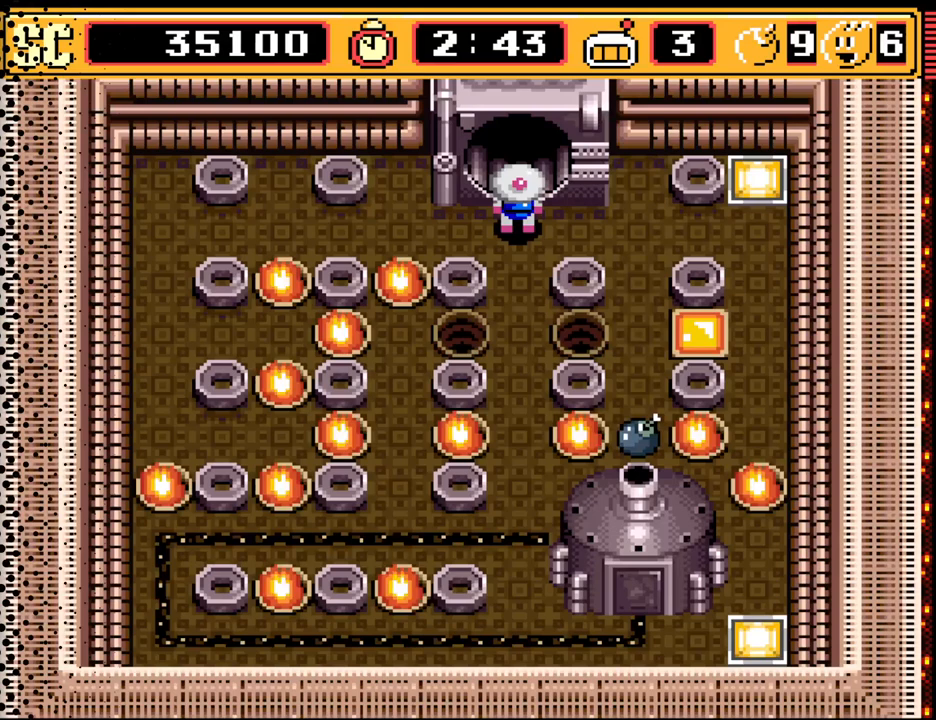
{"buttons": [], "events": []}
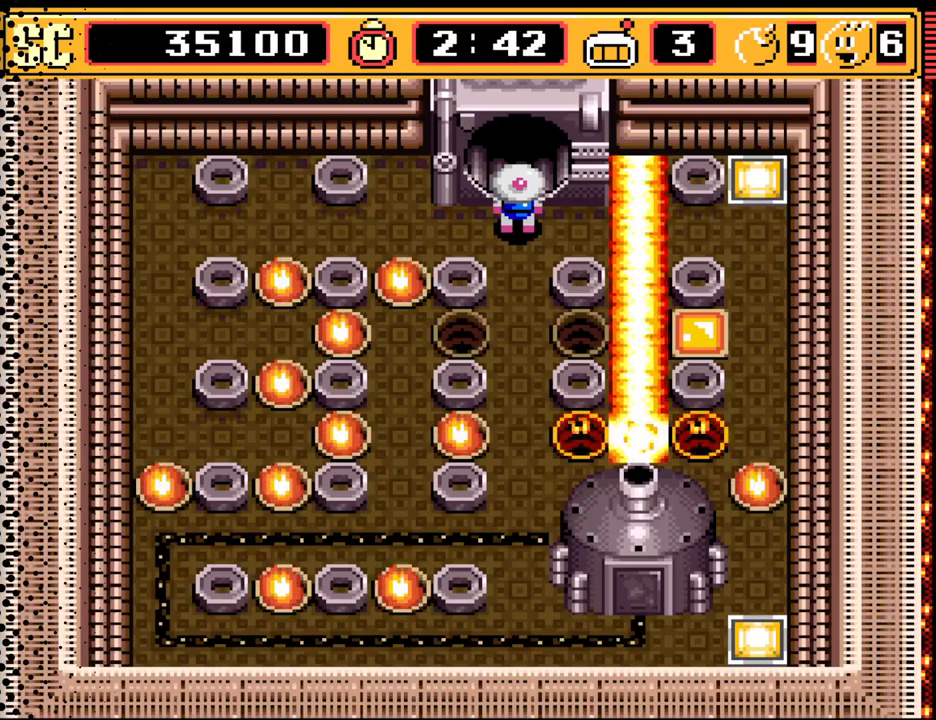
{"buttons": [], "events": []}
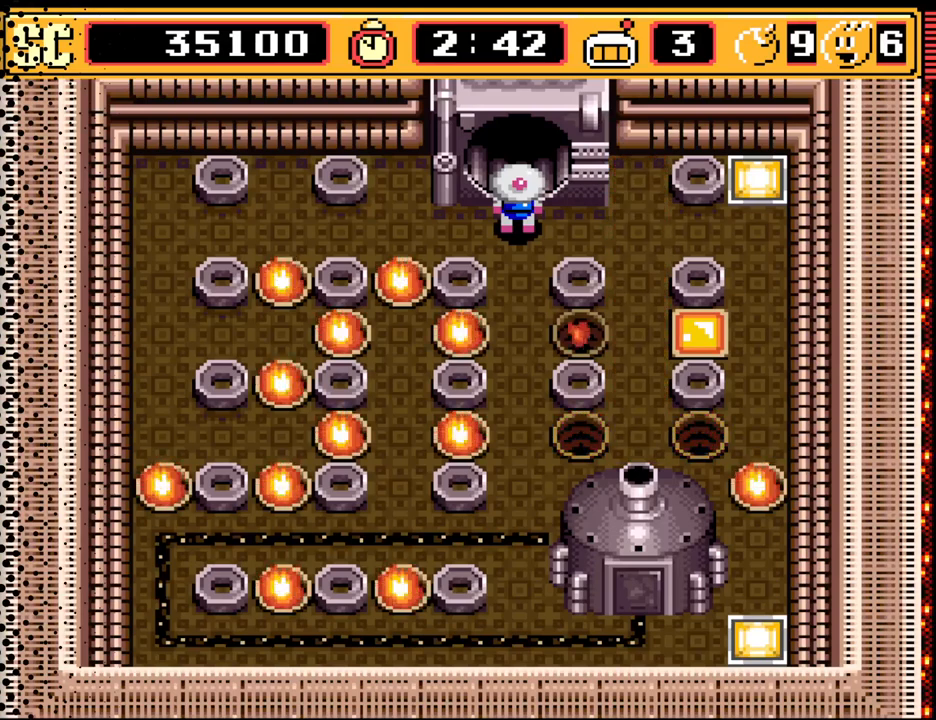
{"buttons": [], "events": [[100, "DPAD_UP", "down"], [400, "DPAD_UP", "up"]]}